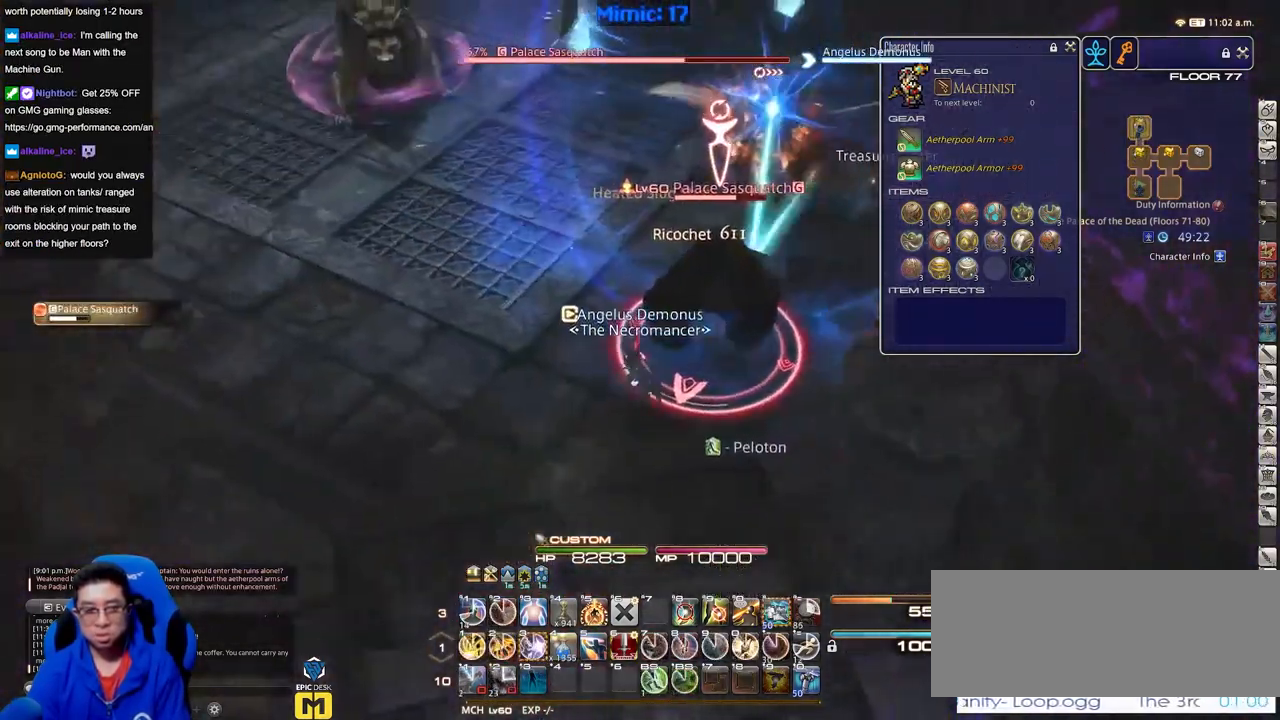
Gameplay with keyboard; each line is a JSON object with the keys held at the frame after it. "events" lists presses ("down") and releases ("up") of "a", "alt", "caps_lock", "ctrl", "d", "down", "e", "escape", "f", "f1", "f10", "f11", "f12", "f2", "f3", "f4", "f5", "f6", "f7", "f8", "f9", "g", "h", "i", "j", "k", "l", "lbracket", "left", "o", "p", "q", "r", "rbracket", "right", "s", "shift", "space", "super", "t", "tab", "u", "up", "w" and "y" between this image and that frame as [ms after this image, input, new state], when the widget could be followed in between. No other keys are recorded. Mouse input is not recorded.
{"keys": ["w"], "events": [[117, "rbracket", "up"]]}
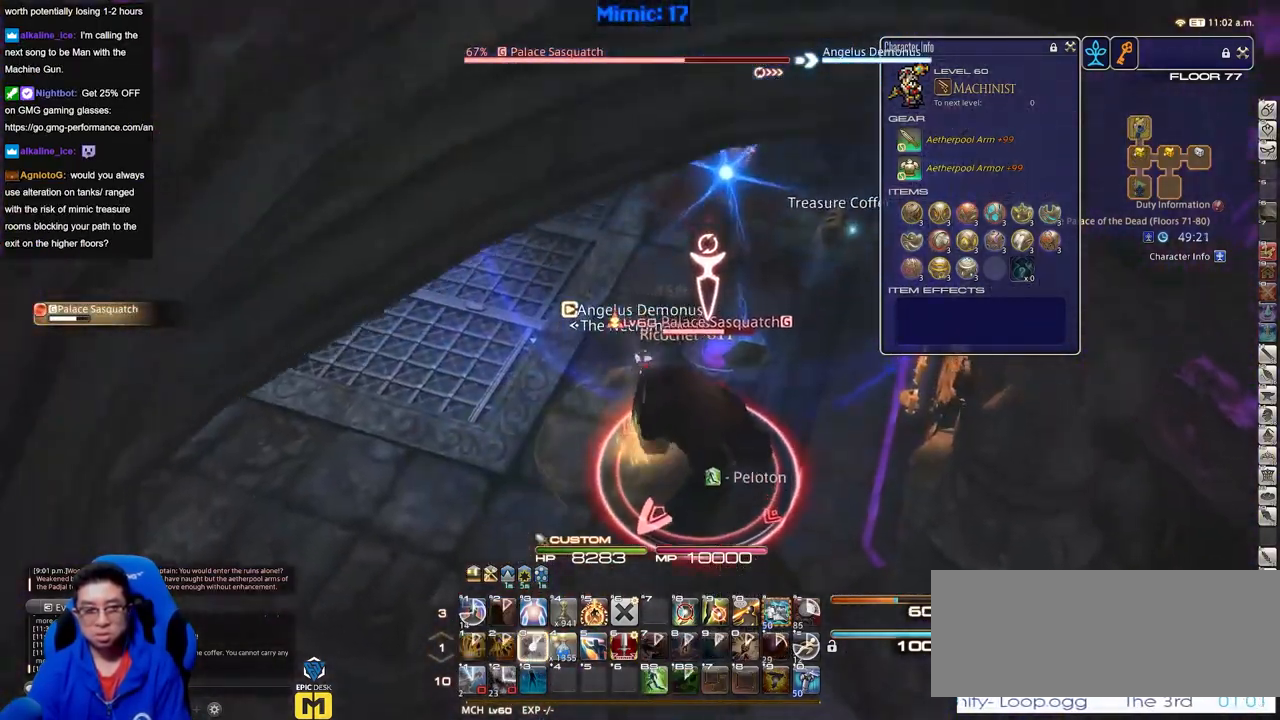
{"keys": ["d", "e", "rbracket"], "events": [[167, "d", "down"], [267, "w", "up"], [367, "rbracket", "down"], [500, "e", "down"]]}
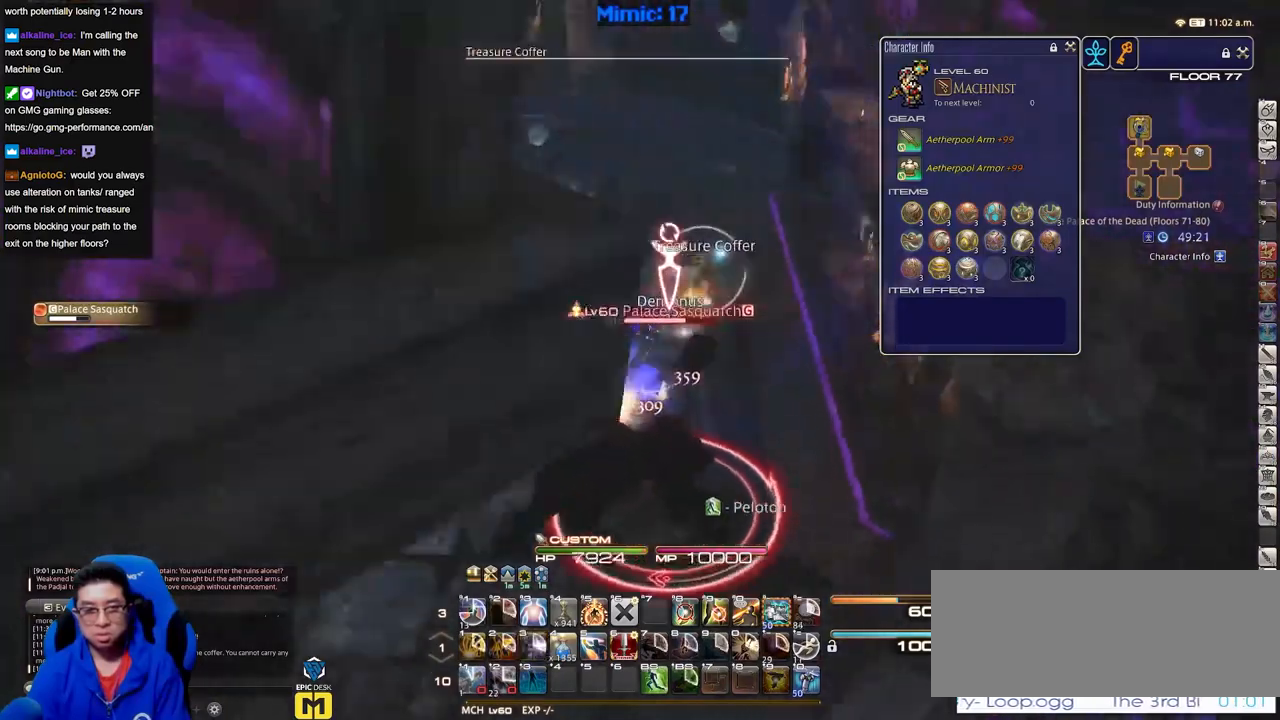
{"keys": ["w"], "events": [[100, "e", "up"], [100, "rbracket", "up"], [284, "w", "down"], [384, "d", "up"]]}
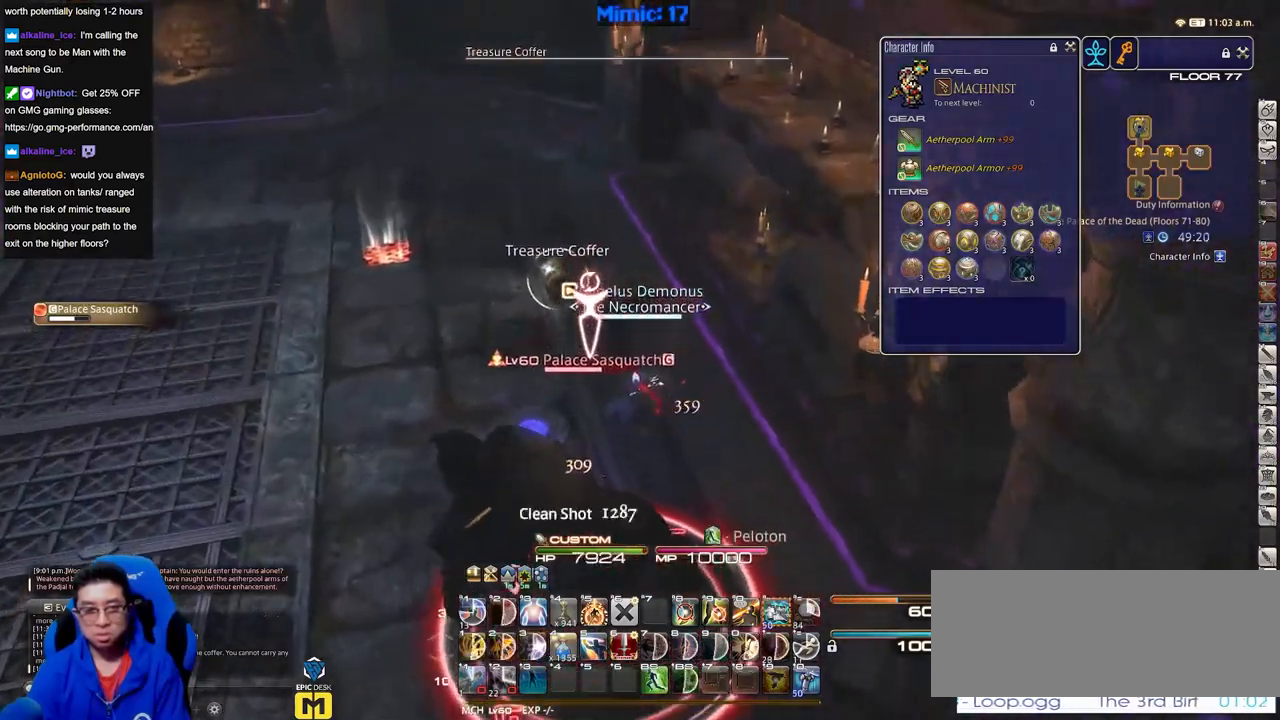
{"keys": ["d", "s"], "events": [[300, "a", "down"], [300, "w", "up"], [384, "s", "down"], [434, "a", "up"], [484, "d", "down"]]}
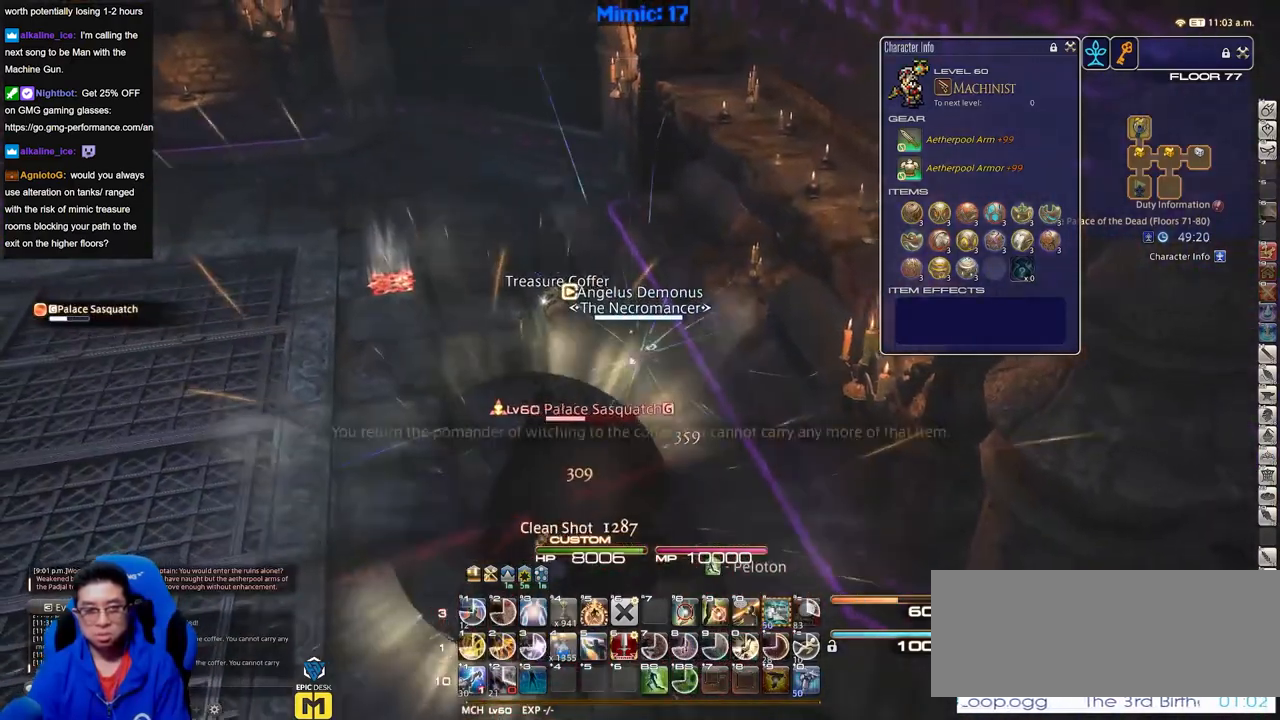
{"keys": ["s"], "events": [[167, "d", "up"], [317, "q", "down"], [401, "q", "up"]]}
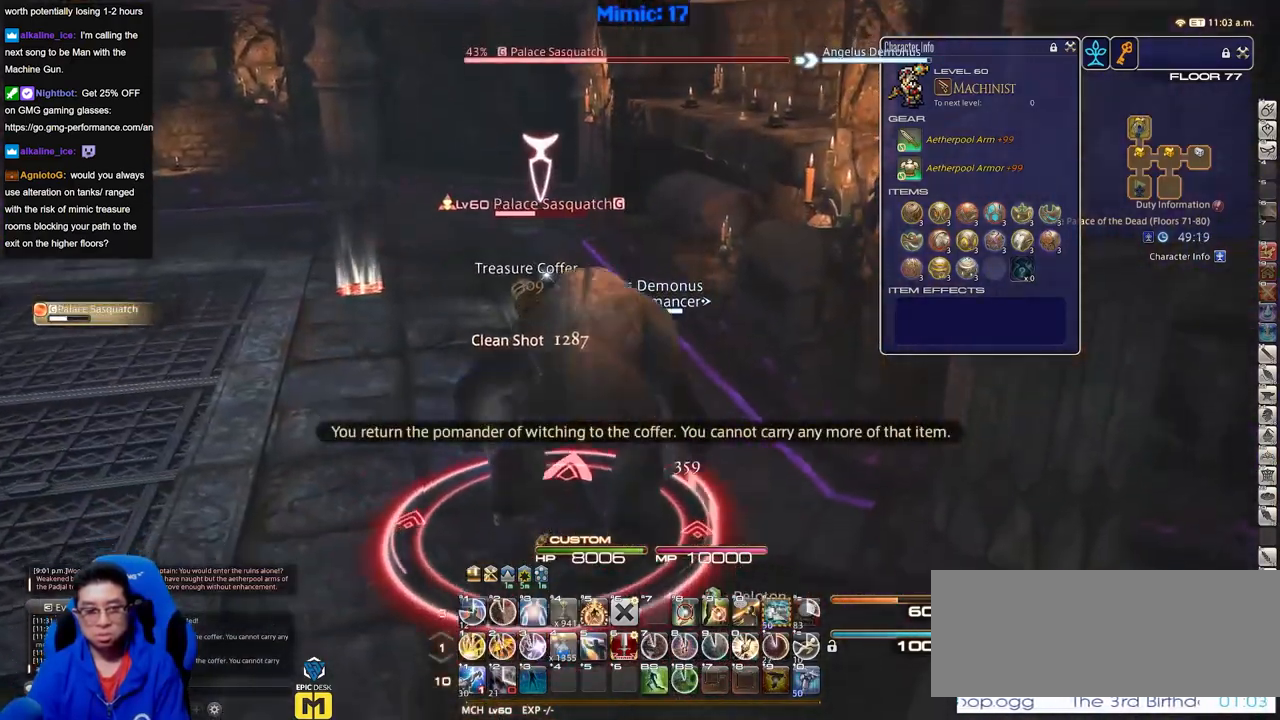
{"keys": ["s"], "events": [[100, "p", "down"], [233, "p", "up"]]}
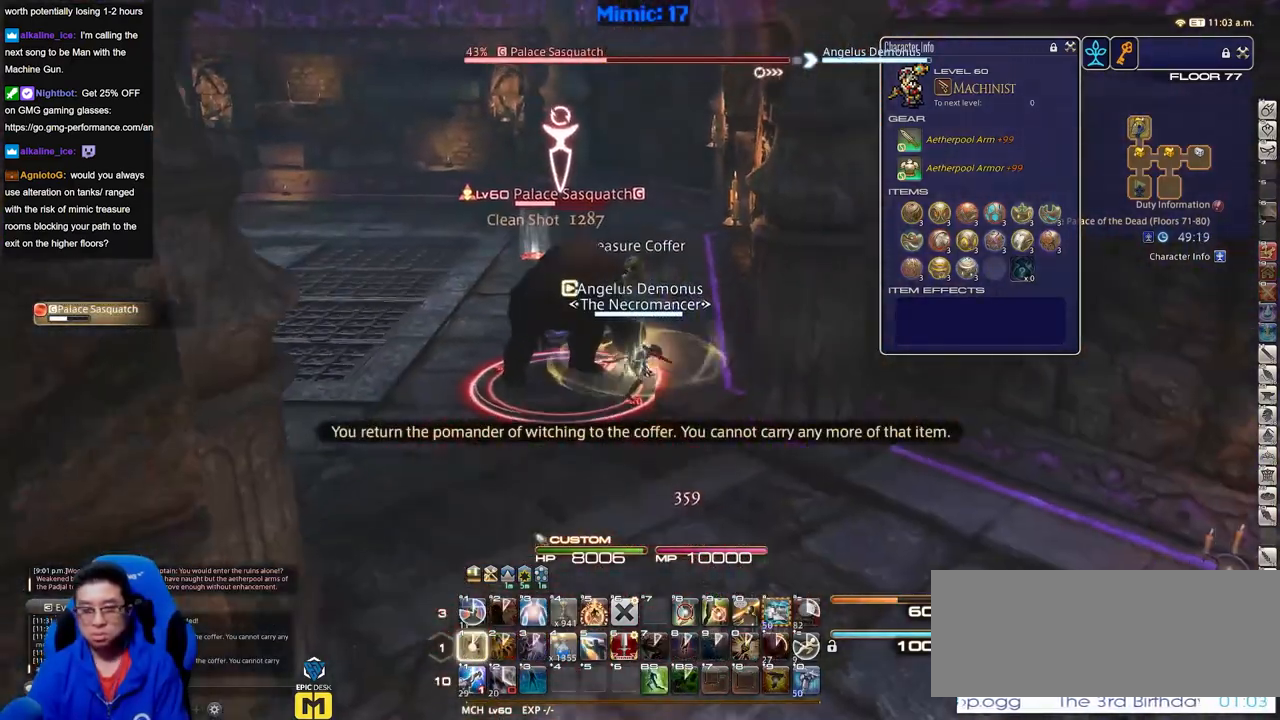
{"keys": ["a", "s"], "events": [[151, "p", "down"], [251, "p", "up"], [301, "p", "down"], [401, "p", "up"], [484, "a", "down"]]}
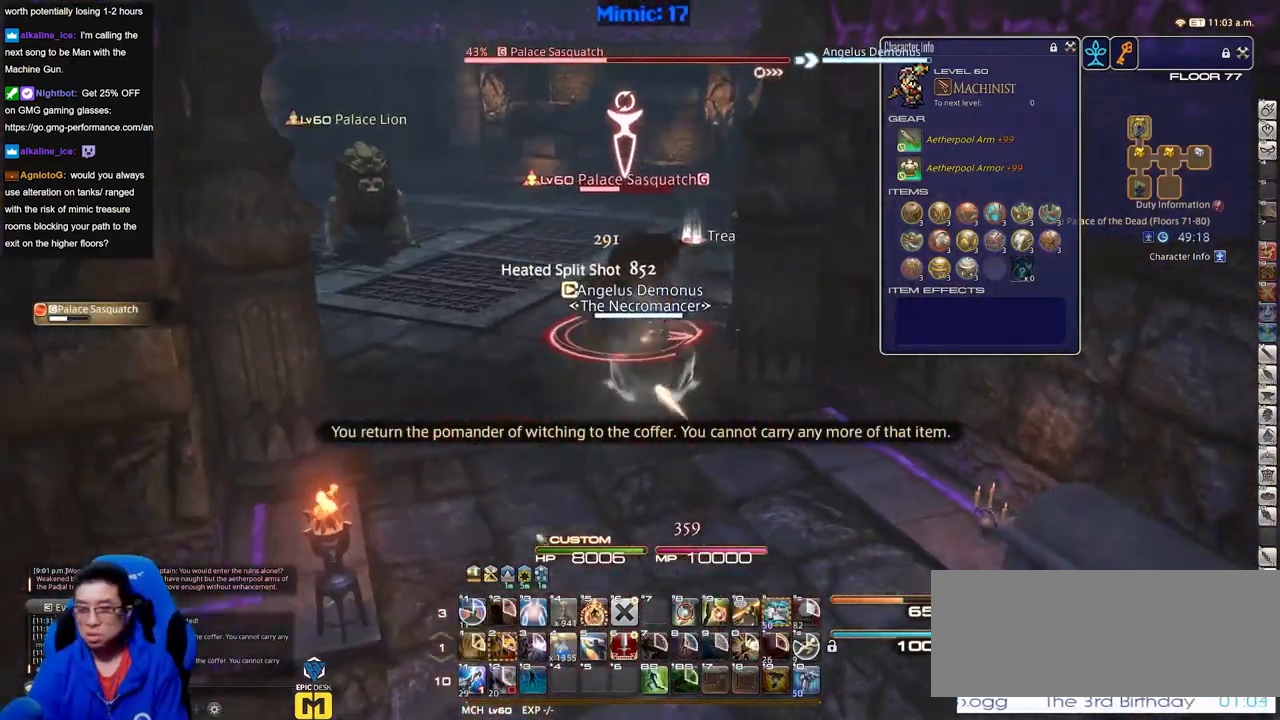
{"keys": ["a", "s"], "events": [[133, "a", "up"], [367, "p", "down"], [450, "a", "down"], [500, "p", "up"]]}
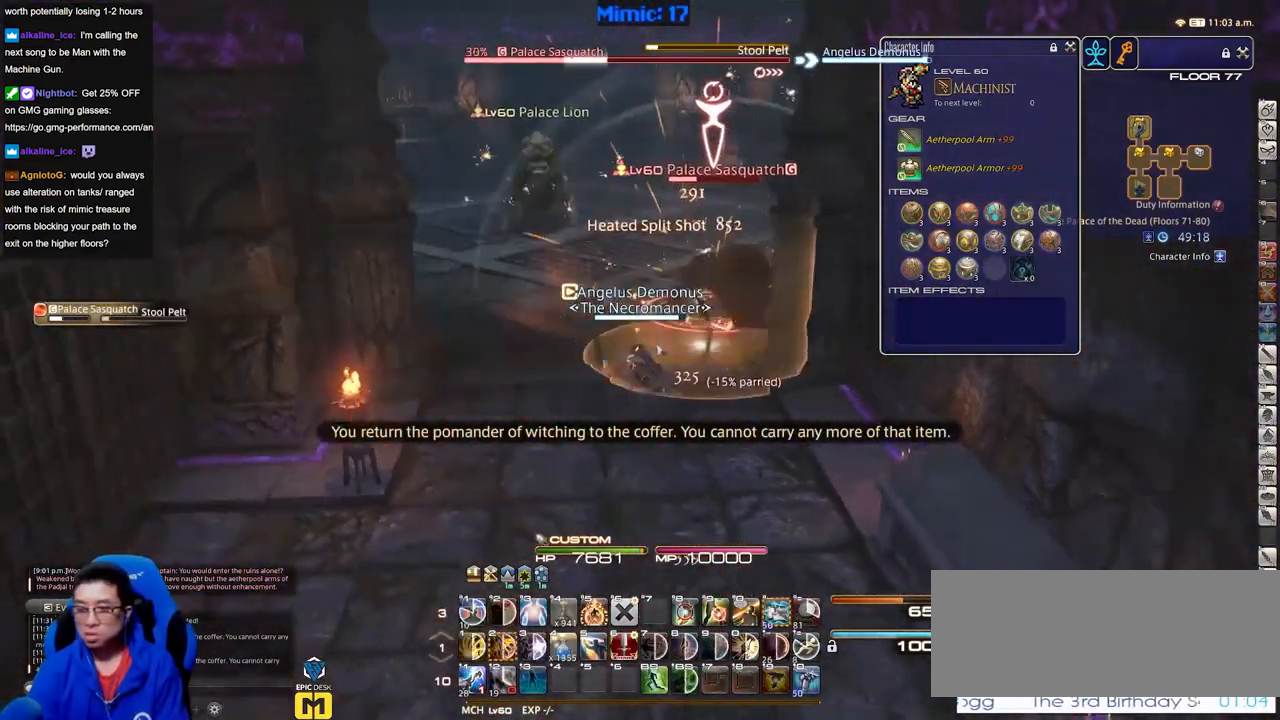
{"keys": ["s"], "events": [[50, "a", "up"], [234, "a", "down"], [417, "a", "up"]]}
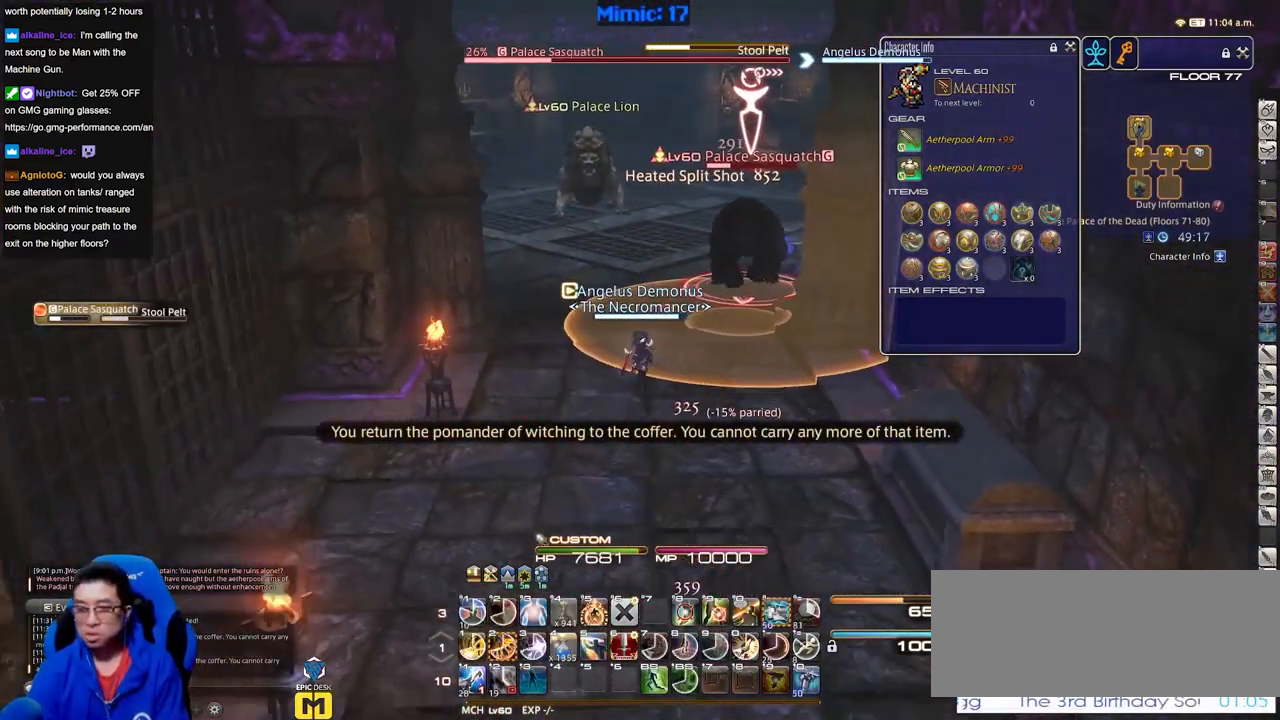
{"keys": ["s"], "events": []}
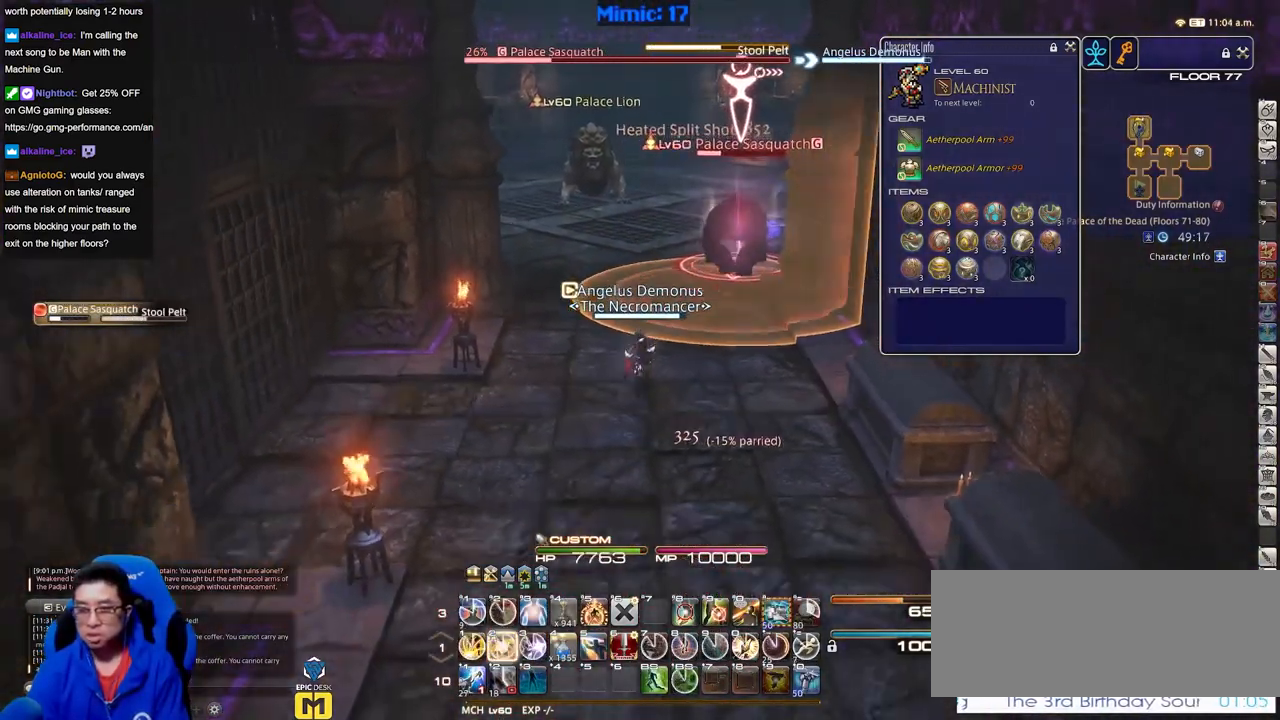
{"keys": ["s"], "events": []}
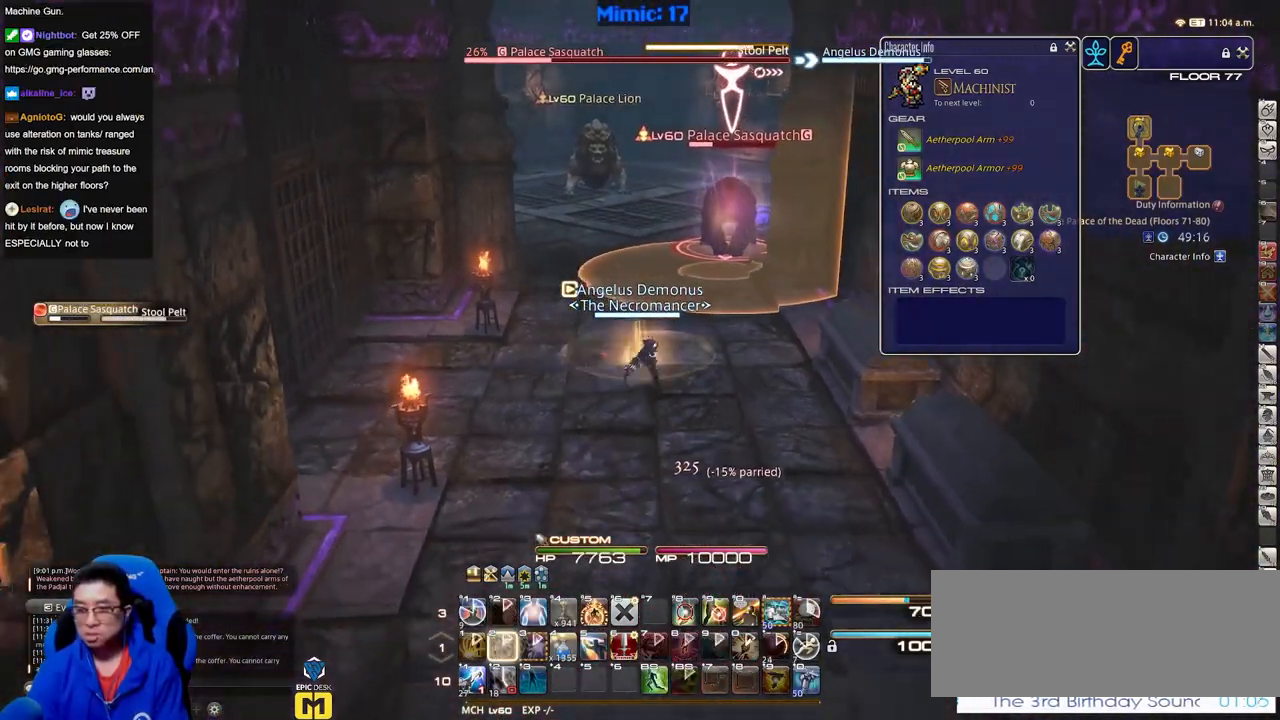
{"keys": ["d", "w"], "events": [[100, "a", "down"], [100, "s", "up"], [233, "w", "down"], [284, "d", "down"], [334, "a", "up"]]}
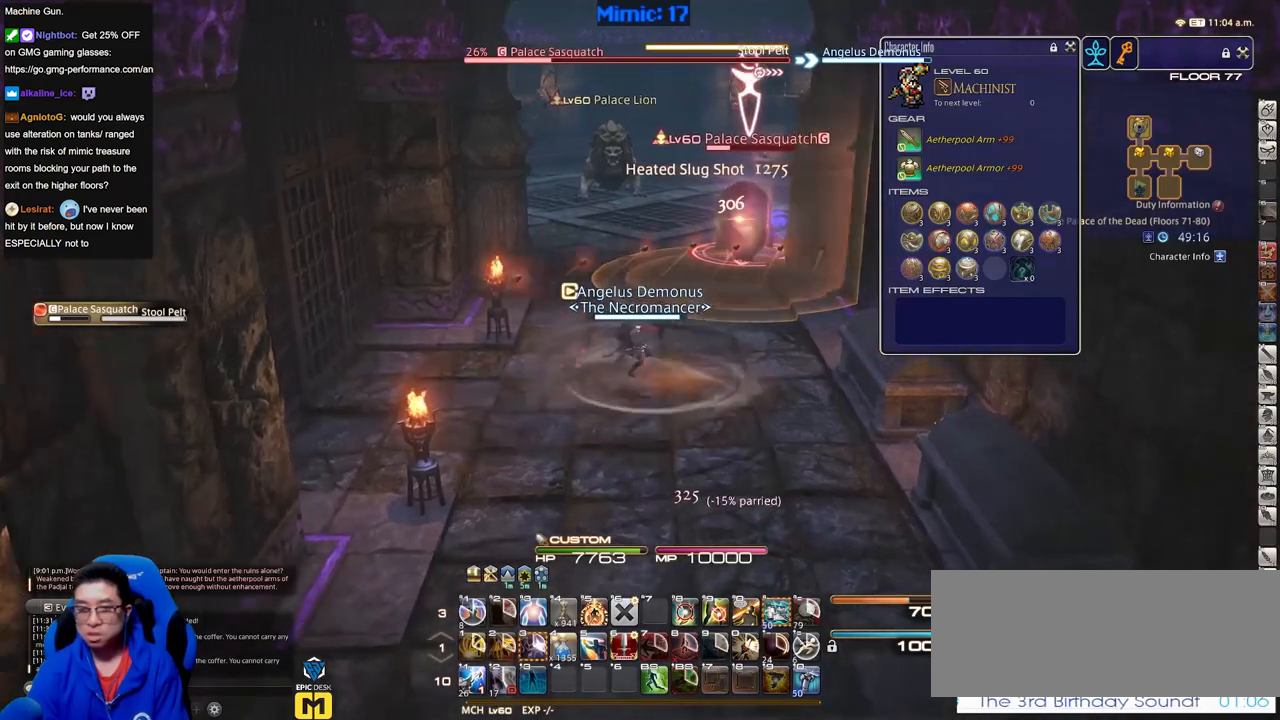
{"keys": ["d"], "events": [[17, "d", "up"], [117, "a", "down"], [301, "w", "up"], [434, "d", "down"], [484, "a", "up"]]}
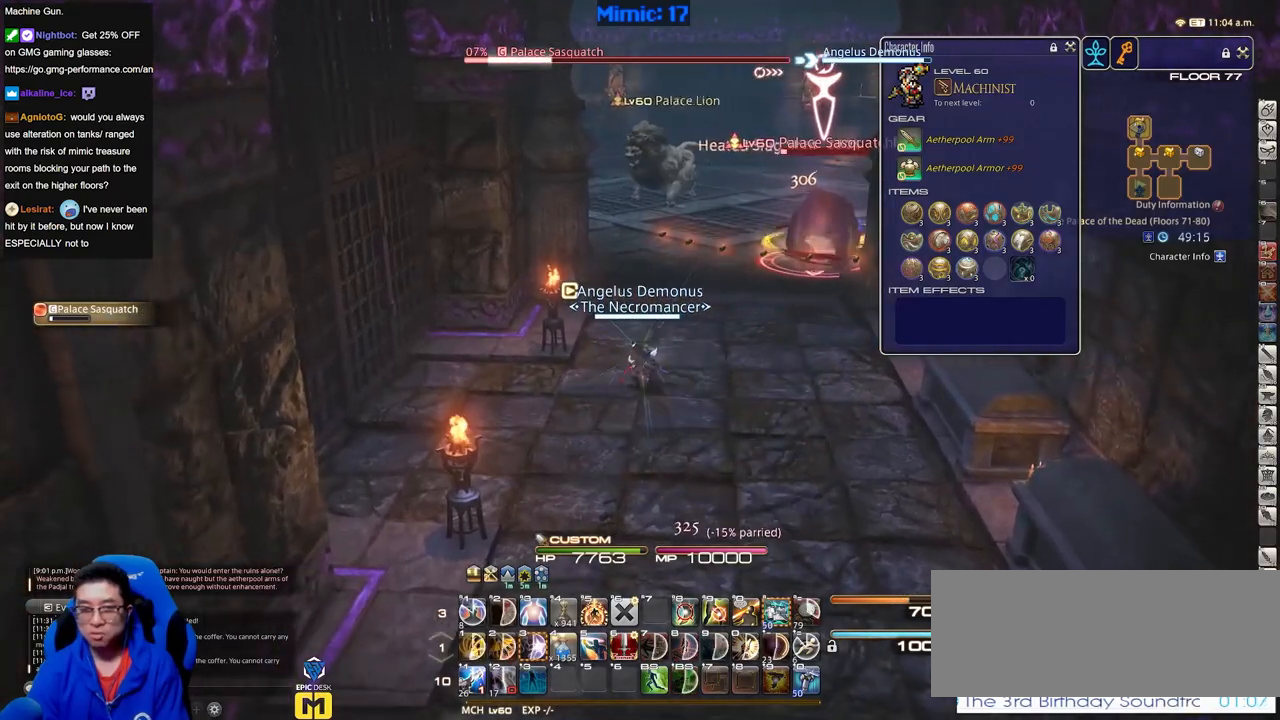
{"keys": ["d", "w"], "events": [[133, "w", "down"]]}
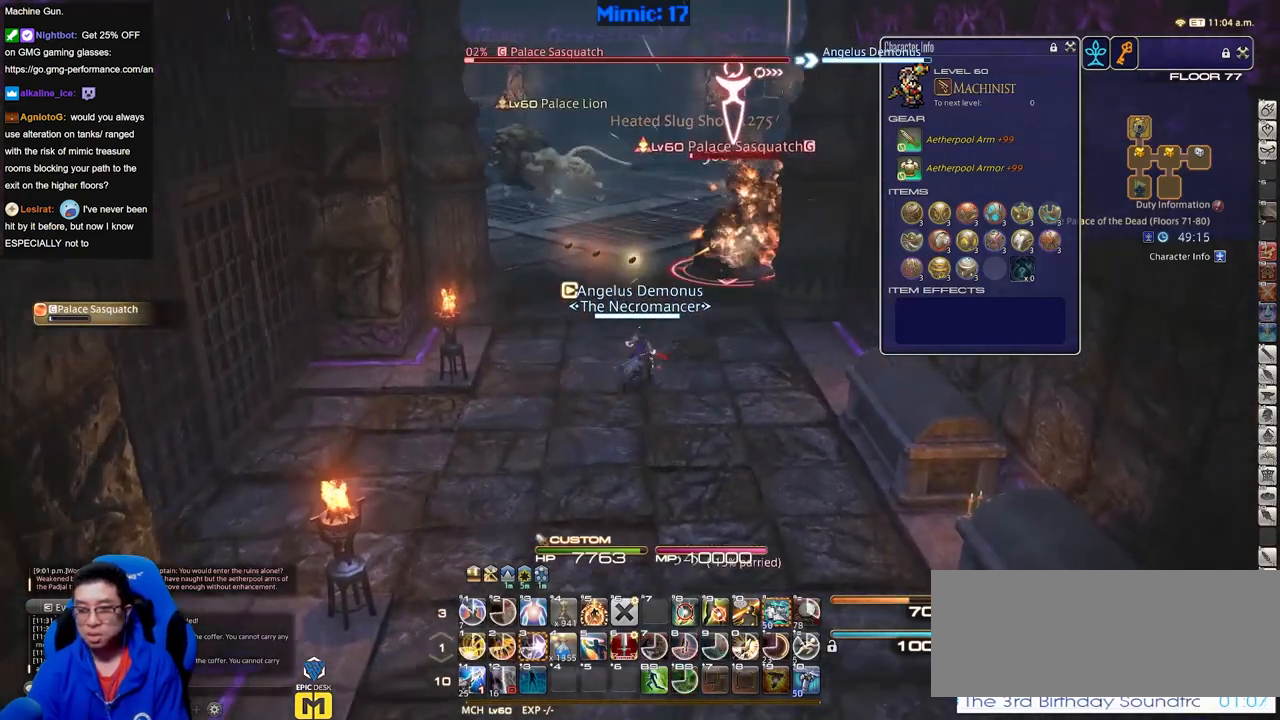
{"keys": ["rbracket", "w"], "events": [[50, "a", "down"], [50, "d", "up"], [234, "a", "up"], [234, "d", "down"], [384, "lbracket", "down"], [417, "d", "up"], [468, "lbracket", "up"], [468, "rbracket", "down"]]}
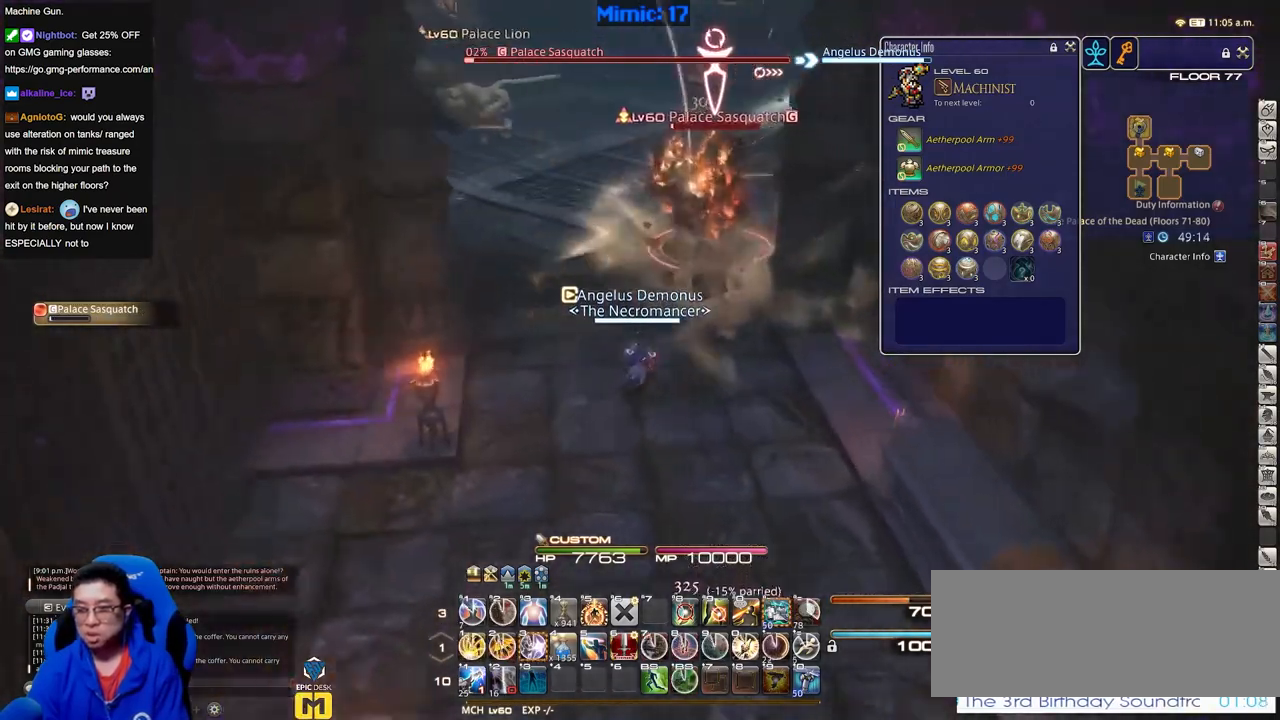
{"keys": ["w"], "events": [[67, "rbracket", "up"]]}
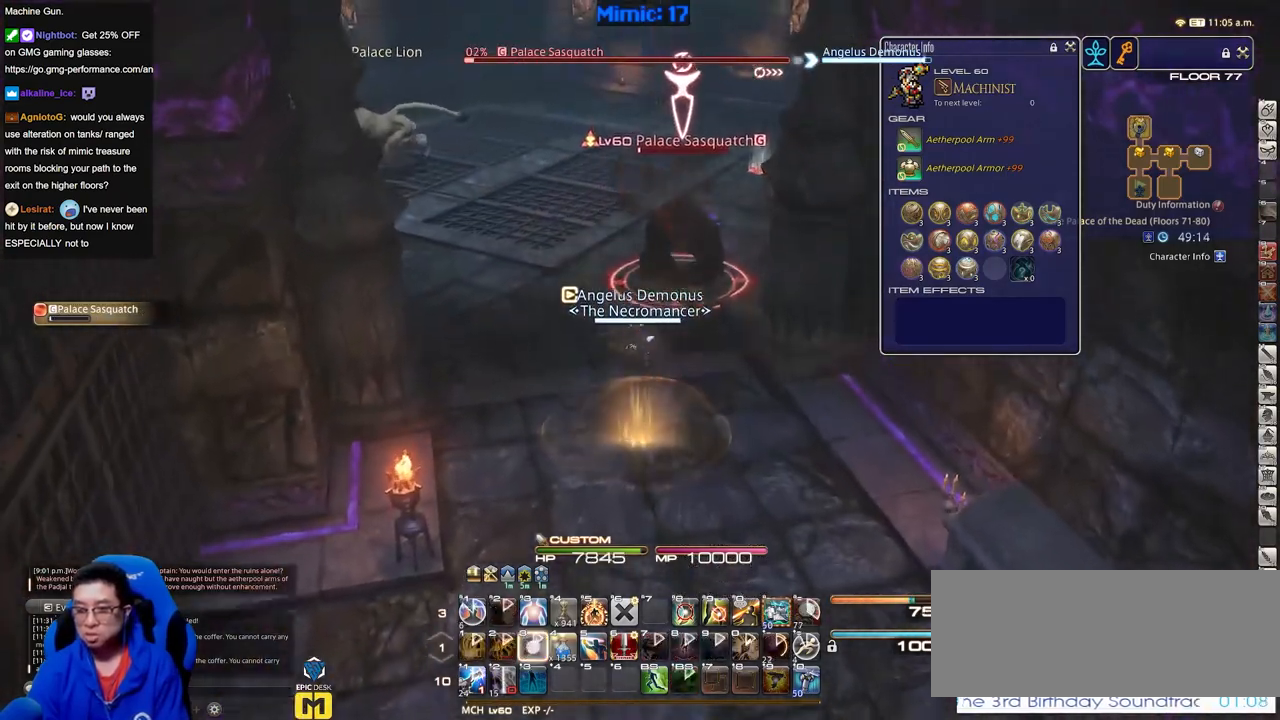
{"keys": ["a", "d", "s"], "events": [[283, "d", "down"], [383, "w", "up"], [467, "a", "down"], [467, "s", "down"]]}
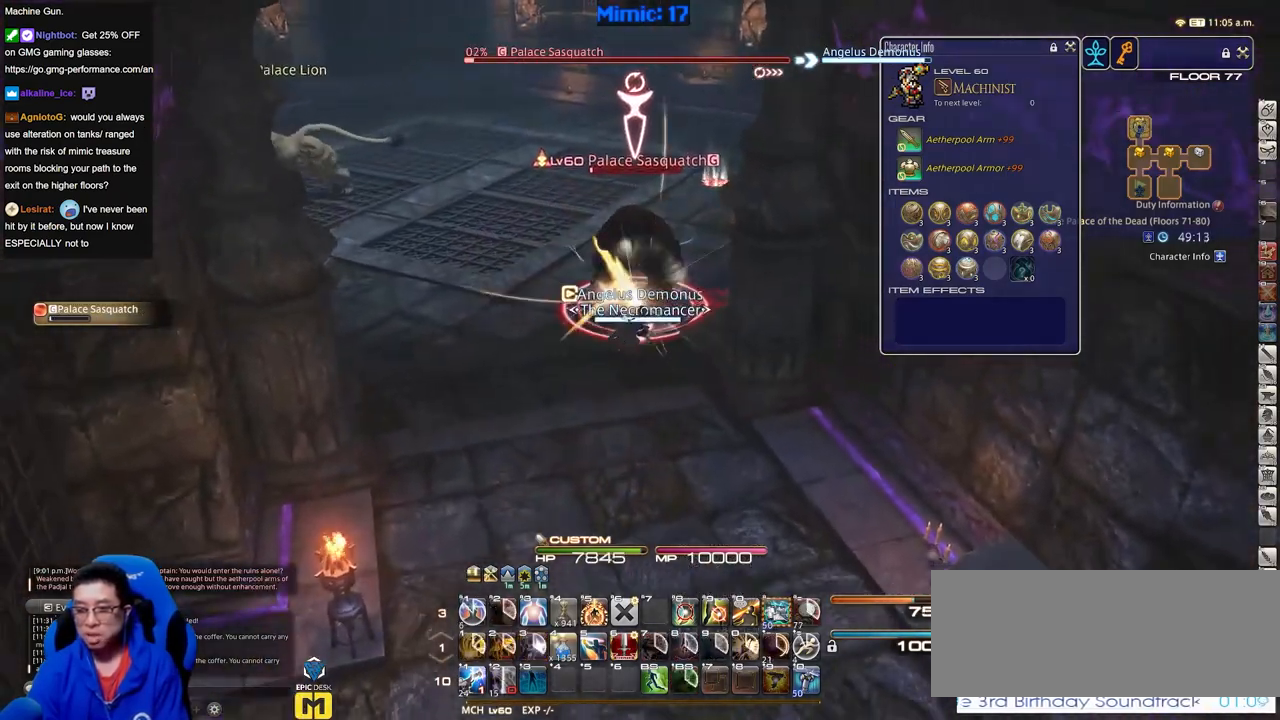
{"keys": ["w"], "events": [[17, "d", "up"], [117, "d", "down"], [200, "a", "up"], [200, "s", "up"], [301, "w", "down"], [401, "d", "up"]]}
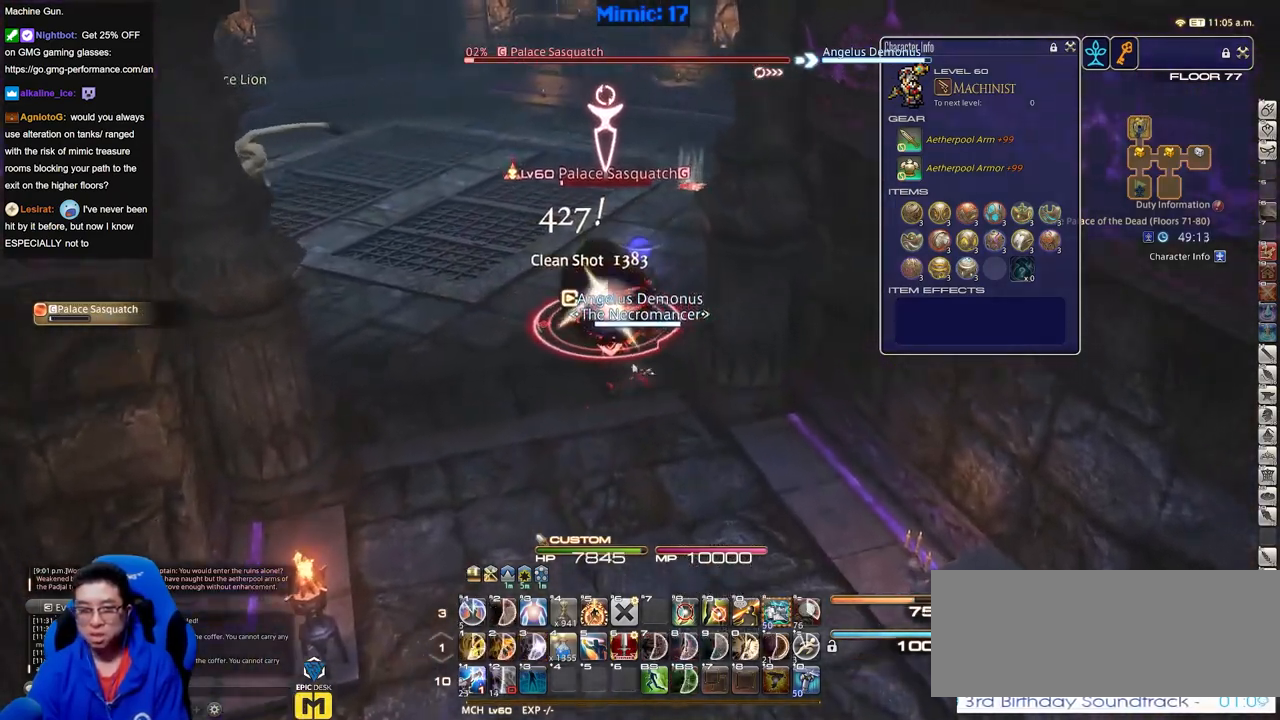
{"keys": ["w"], "events": []}
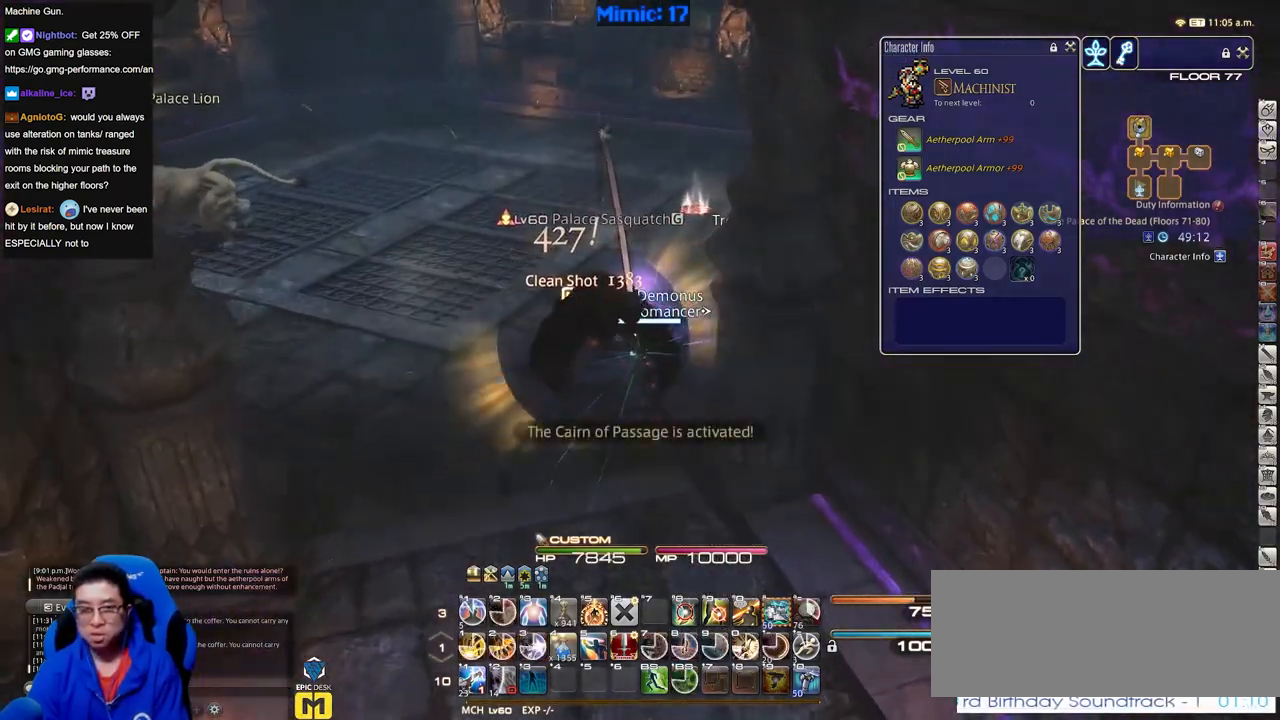
{"keys": ["w"], "events": [[184, "rbracket", "down"], [384, "rbracket", "up"]]}
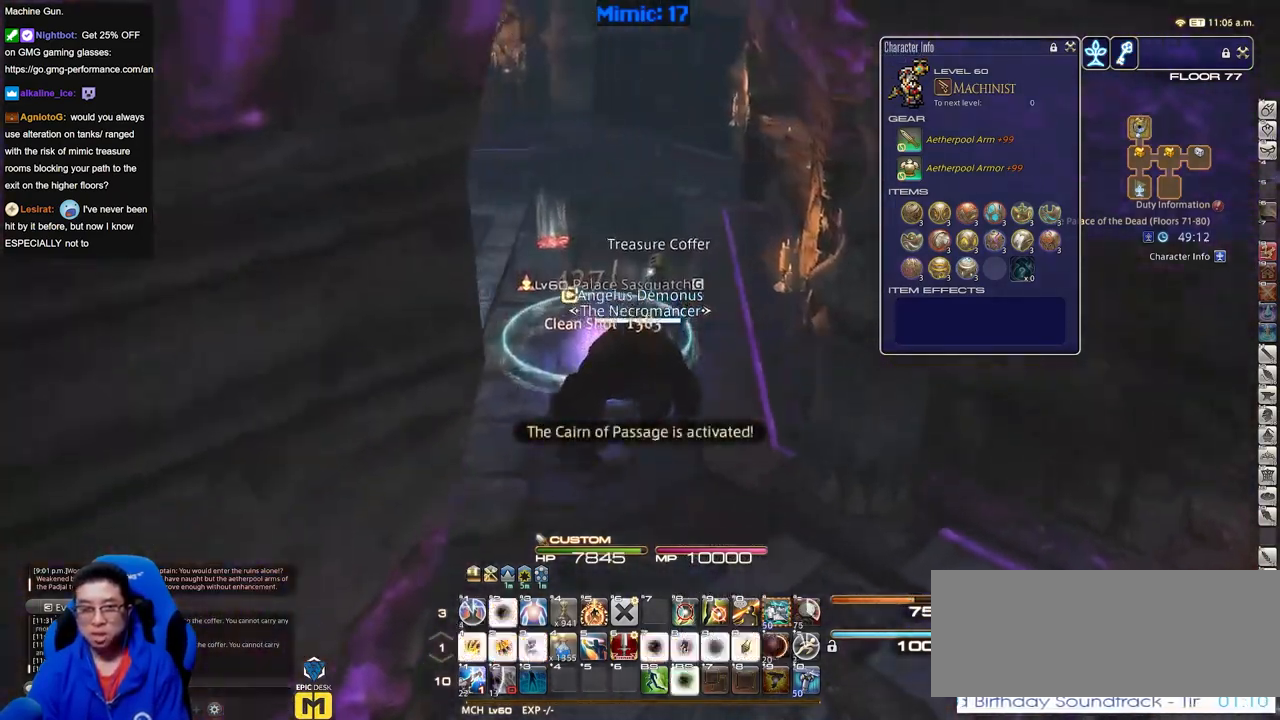
{"keys": ["w"], "events": []}
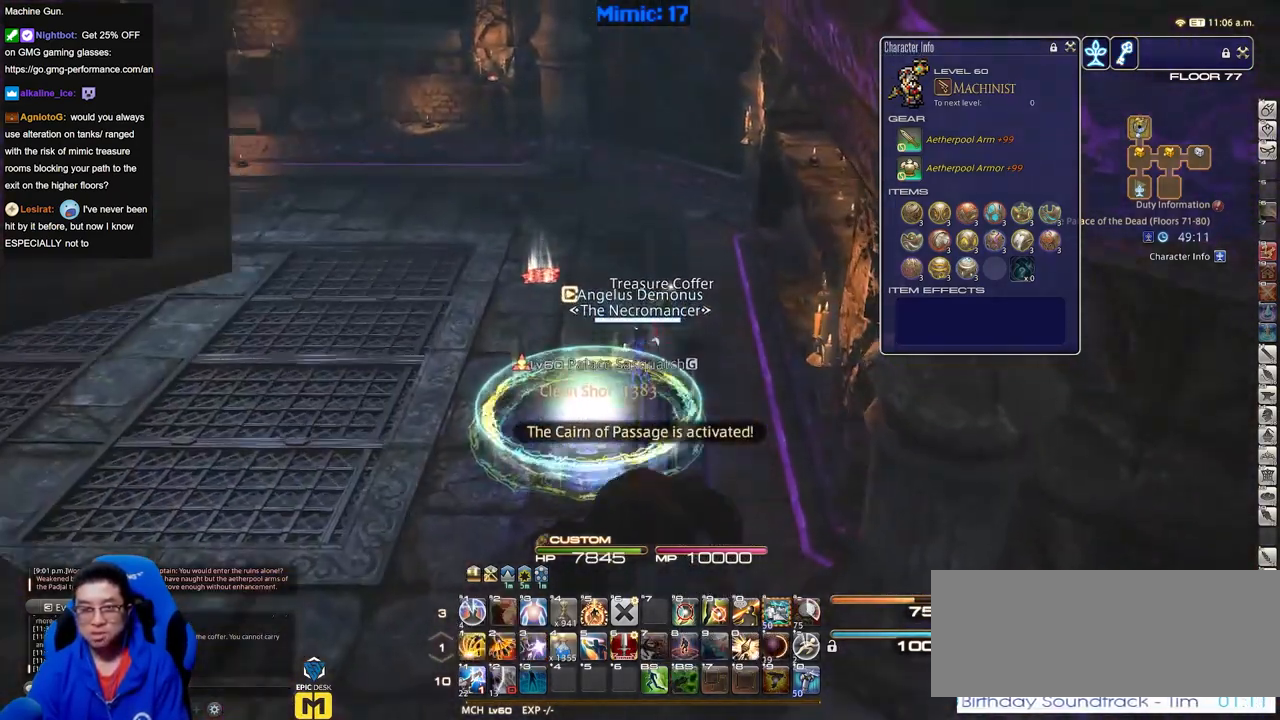
{"keys": ["s"], "events": [[84, "a", "down"], [167, "w", "up"], [267, "s", "down"], [351, "a", "up"]]}
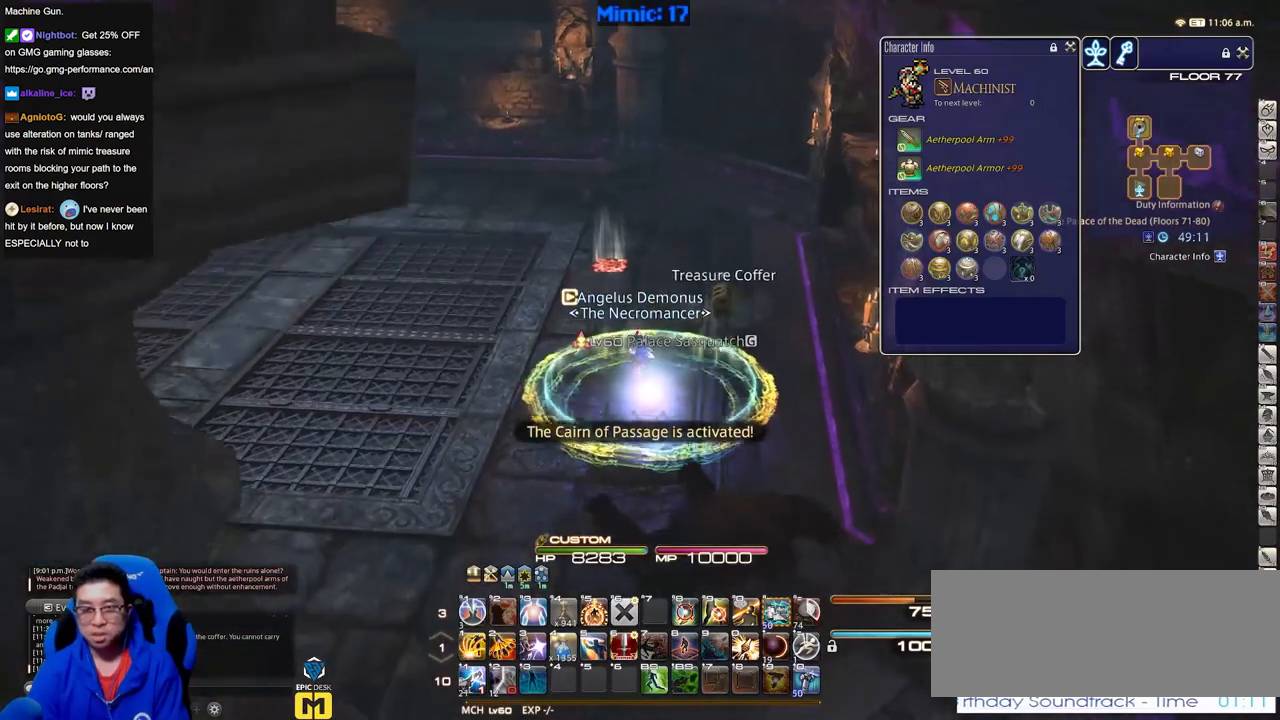
{"keys": ["p"], "events": [[133, "s", "up"], [183, "p", "down"]]}
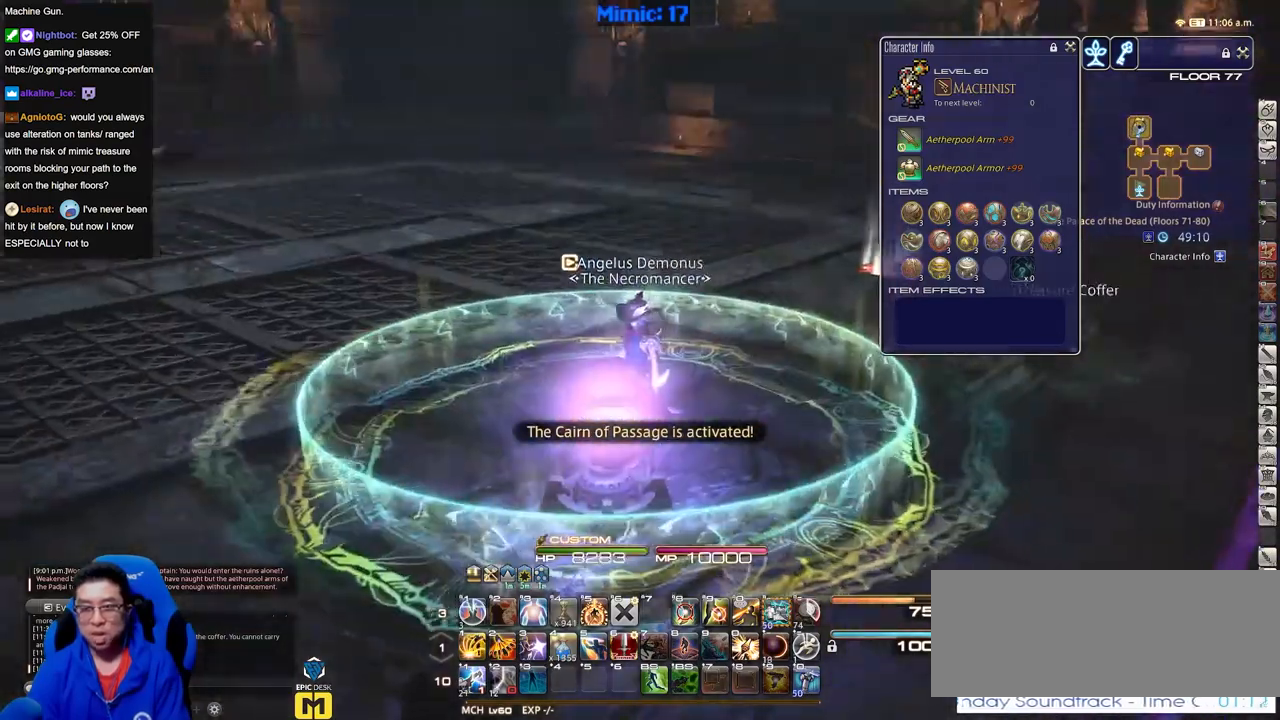
{"keys": [], "events": [[117, "p", "up"]]}
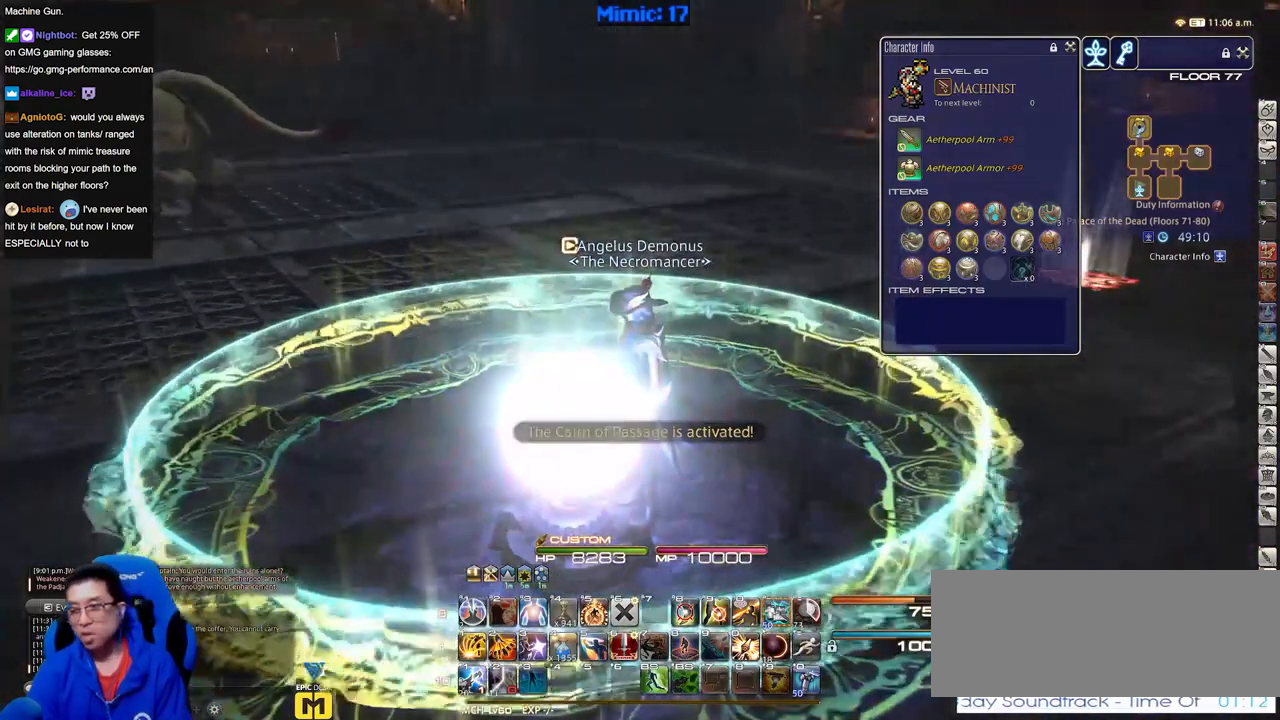
{"keys": [], "events": []}
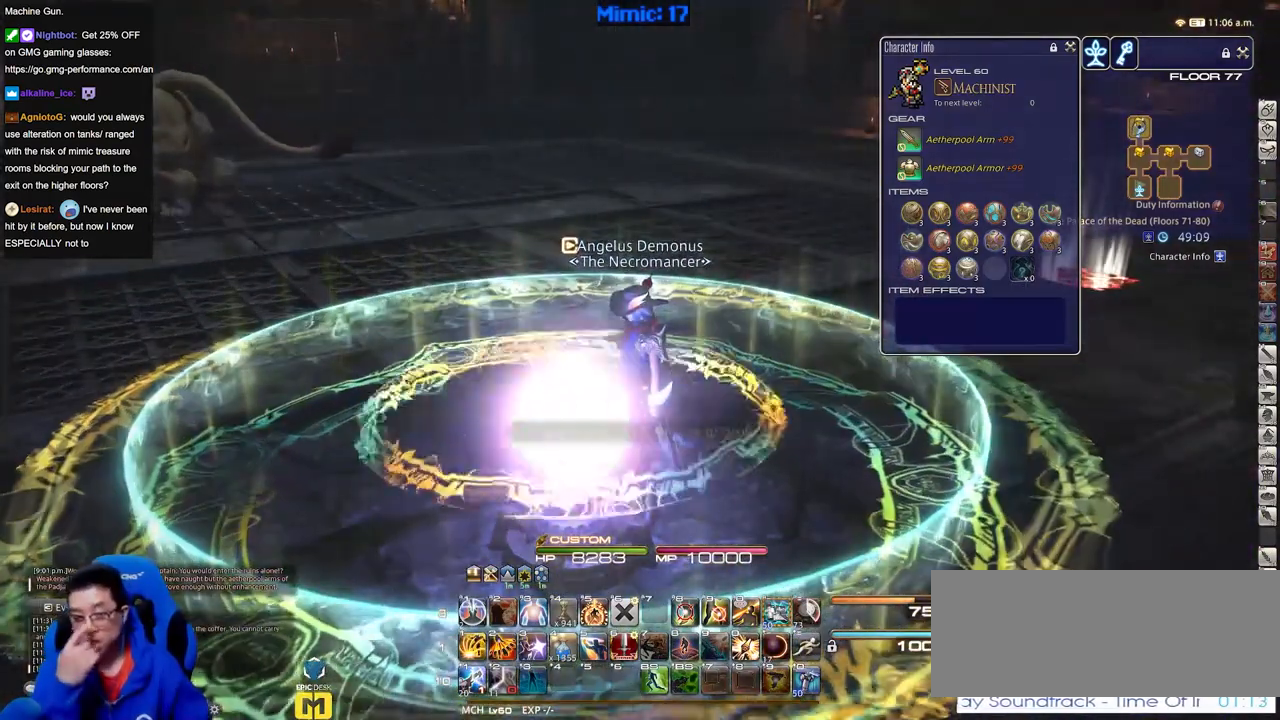
{"keys": [], "events": []}
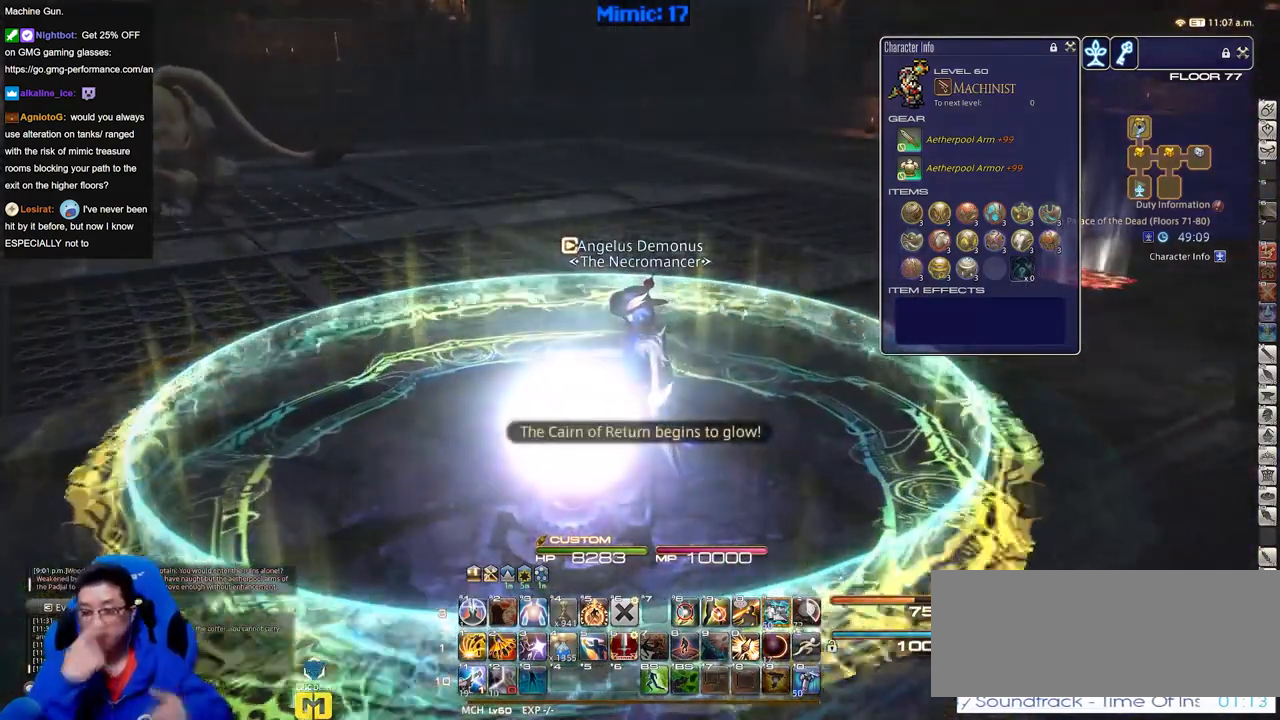
{"keys": [], "events": []}
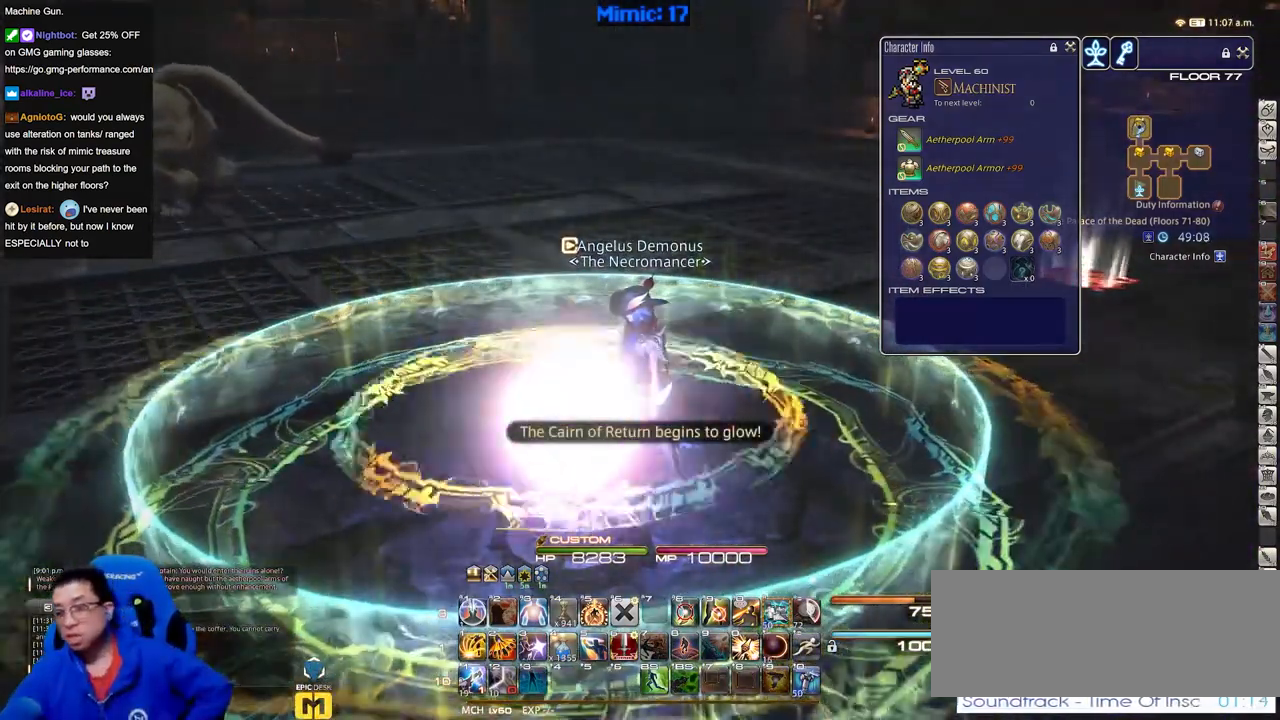
{"keys": [], "events": []}
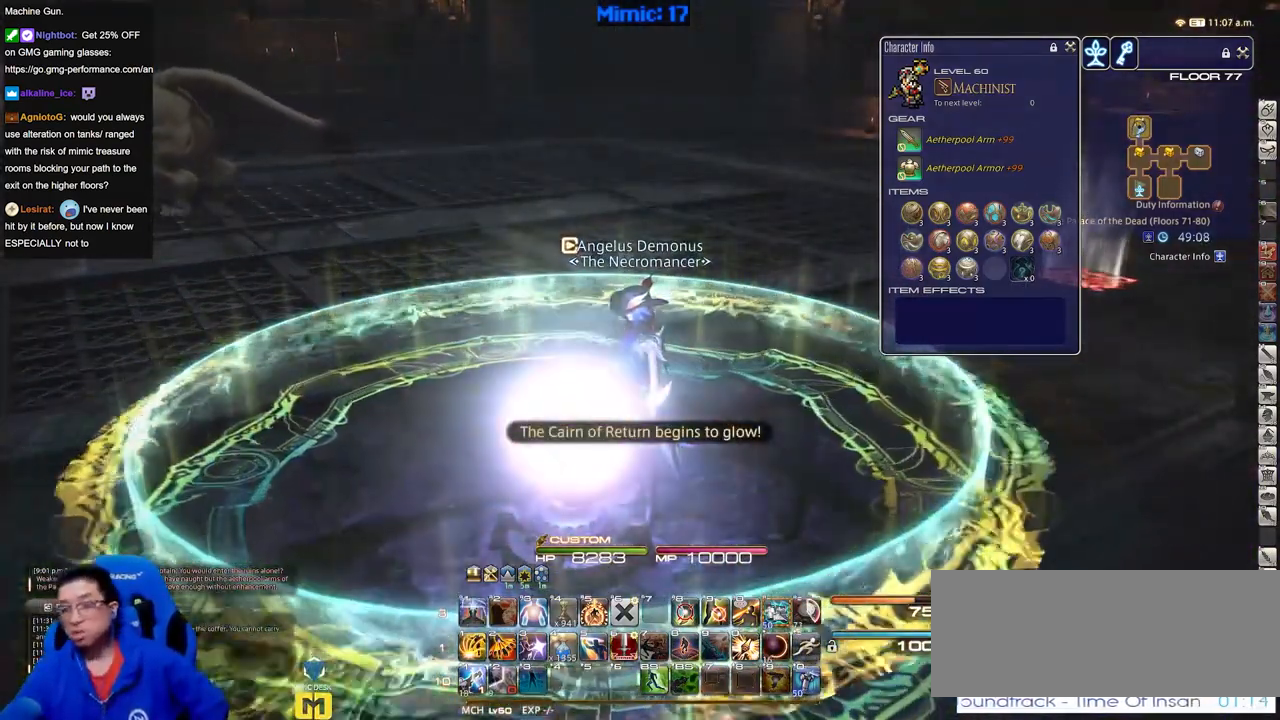
{"keys": [], "events": []}